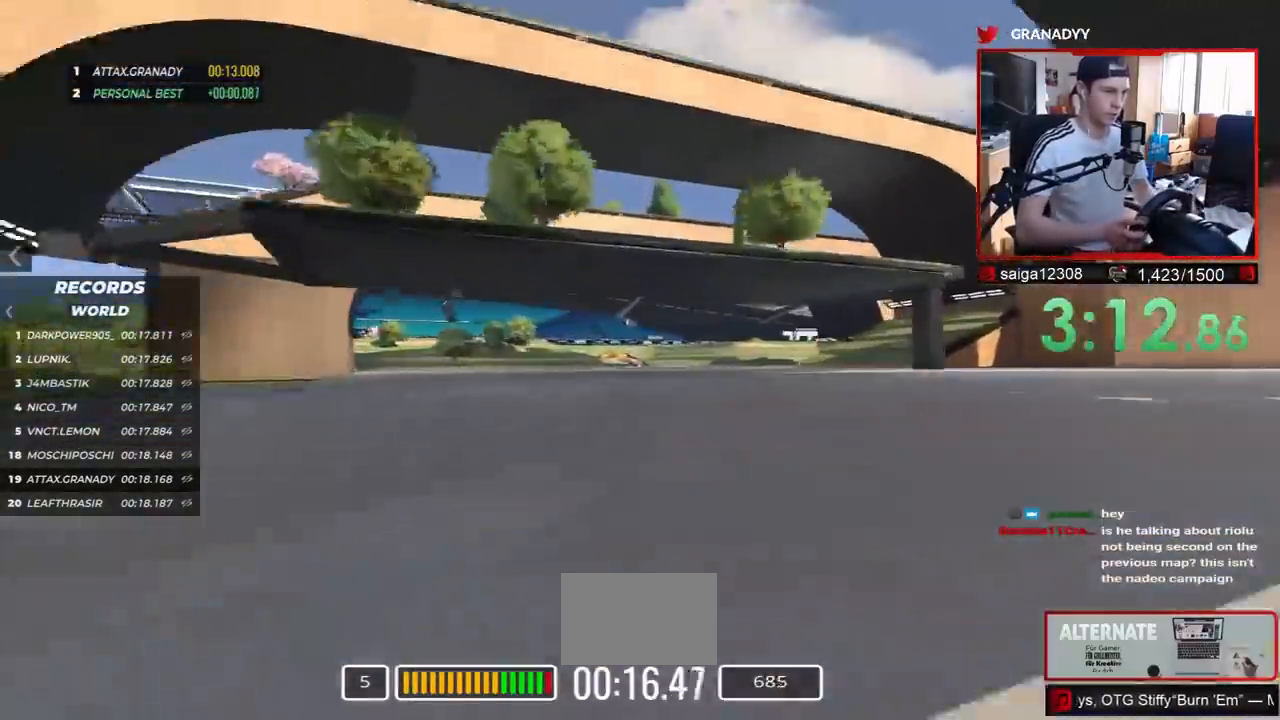
Gameplay with keyboard; each line is a JSON object with the keys held at the frame after it. "events" lists presses ("down") and releases ("up") of "down", "left", "right" and "up" between this image and that frame as [ms after this image, input, new state], when the widget could be followed in between. No other keys are recorded. Mouse input is not recorded.
{"keys": ["up"], "events": []}
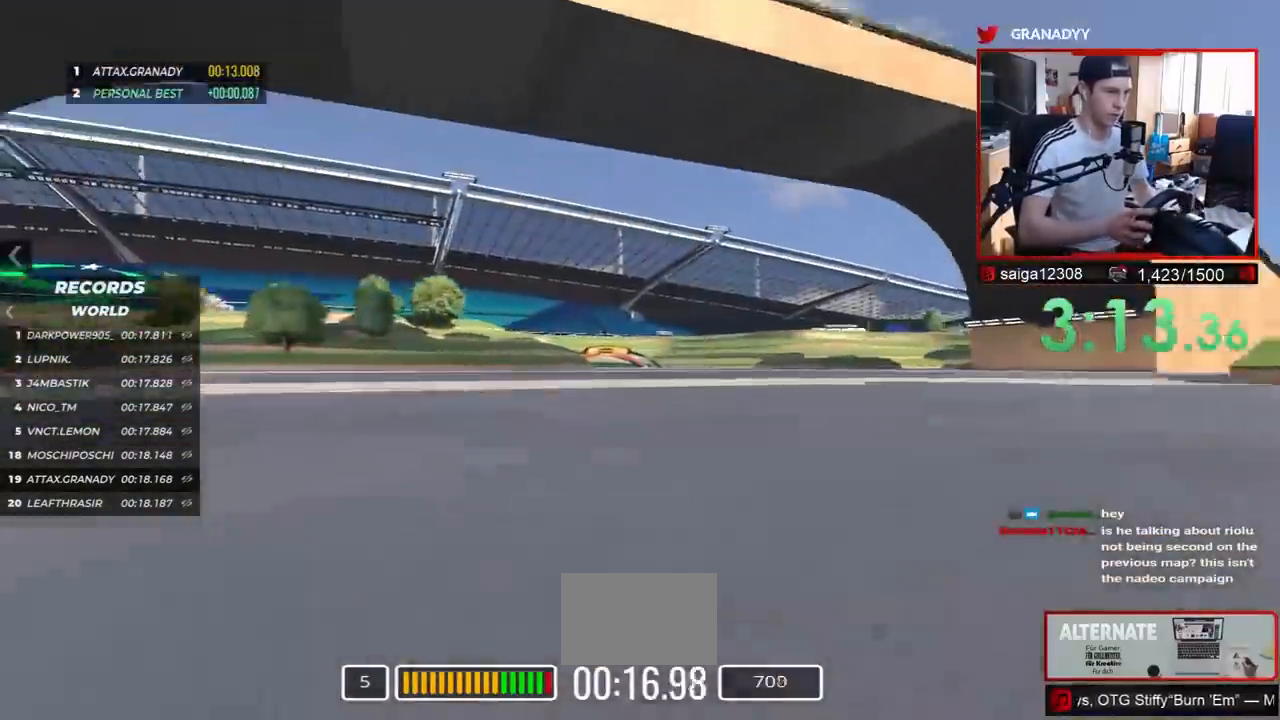
{"keys": ["left", "up"], "events": [[50, "left", "down"]]}
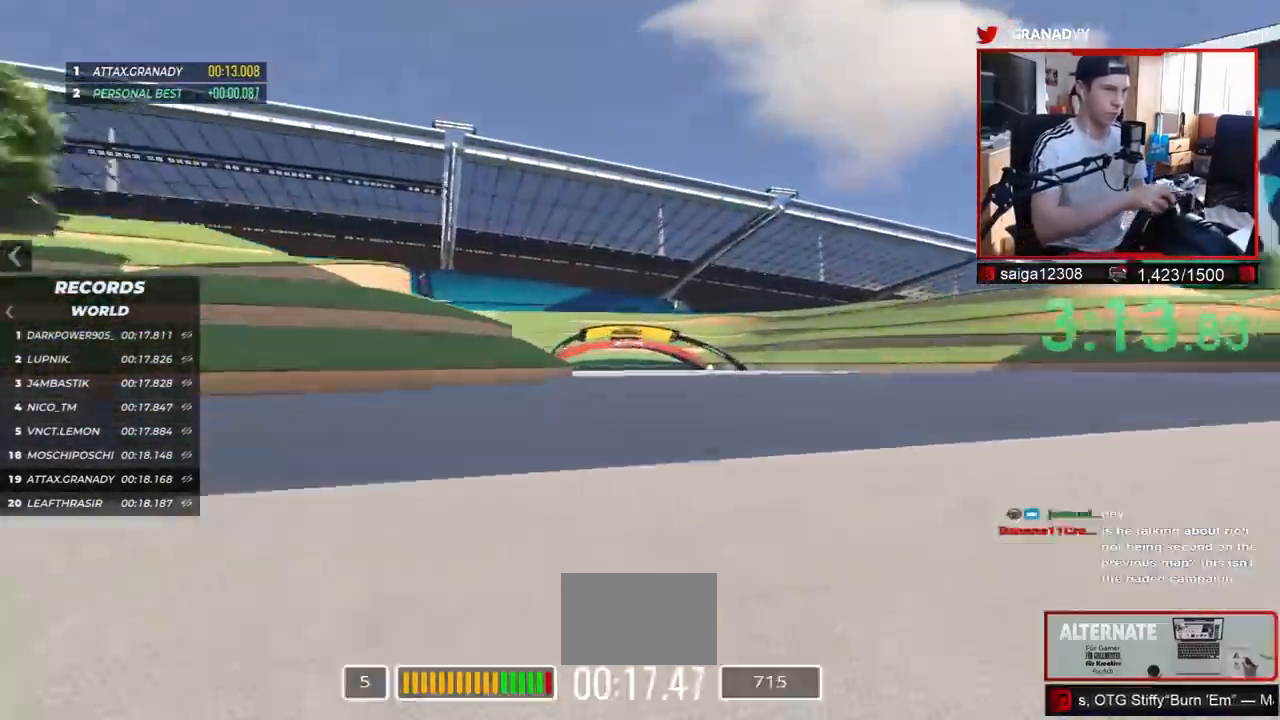
{"keys": ["left", "up"], "events": []}
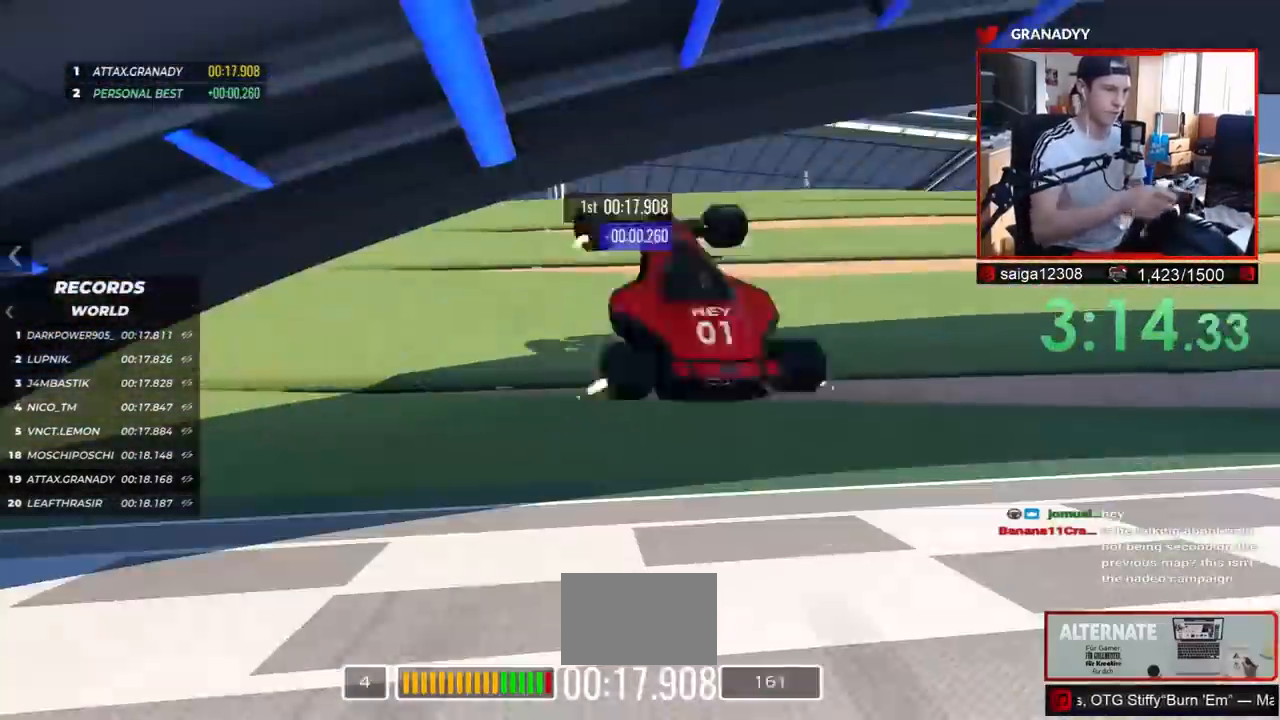
{"keys": []}
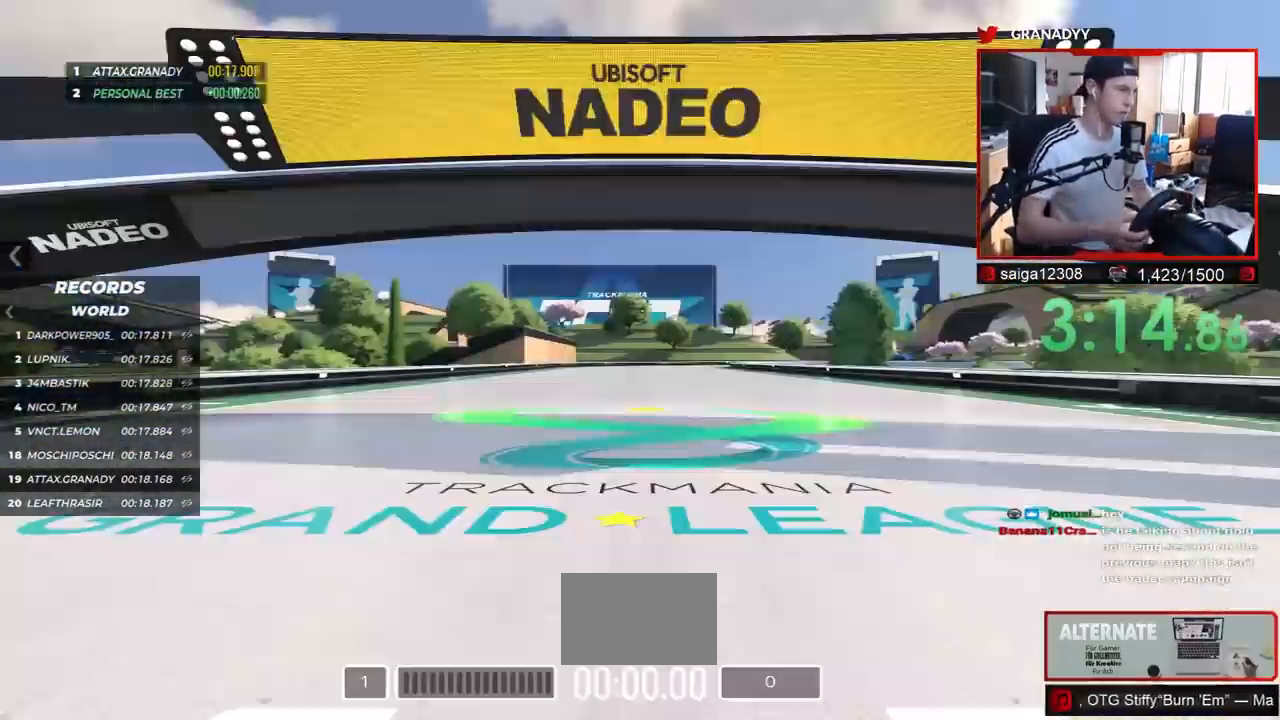
{"keys": [], "events": []}
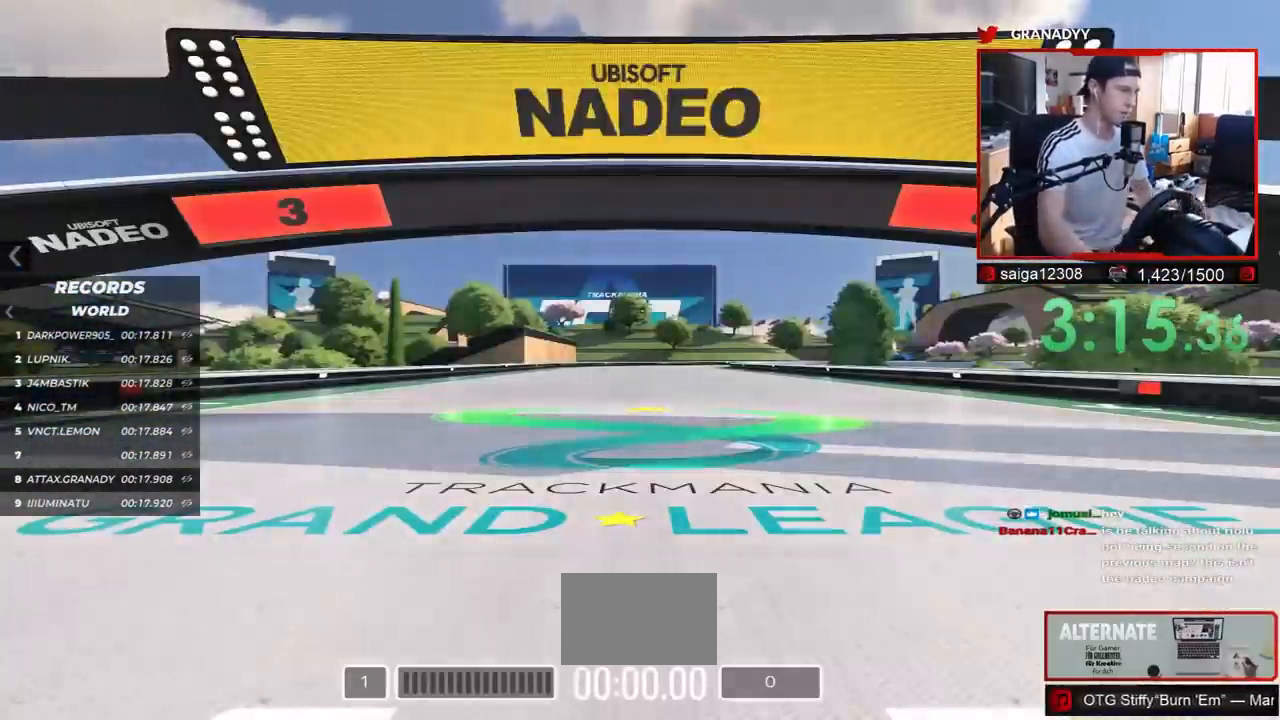
{"keys": [], "events": []}
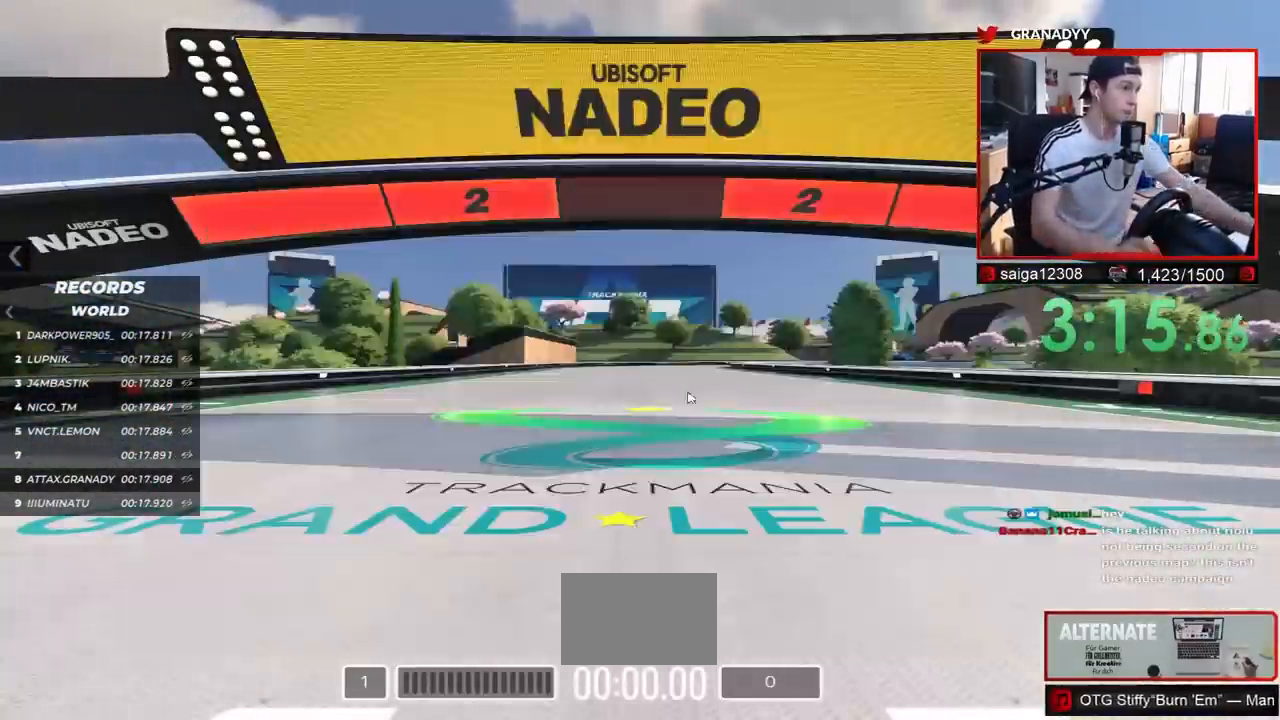
{"keys": [], "events": []}
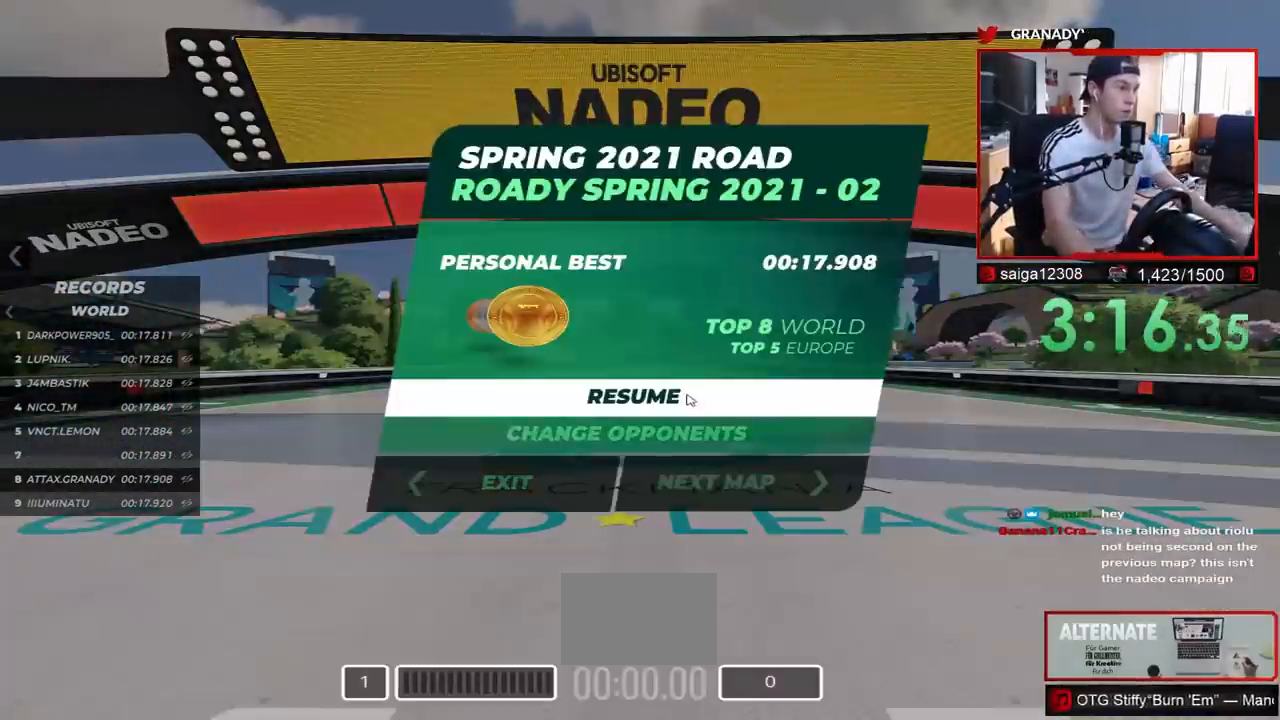
{"keys": [], "events": []}
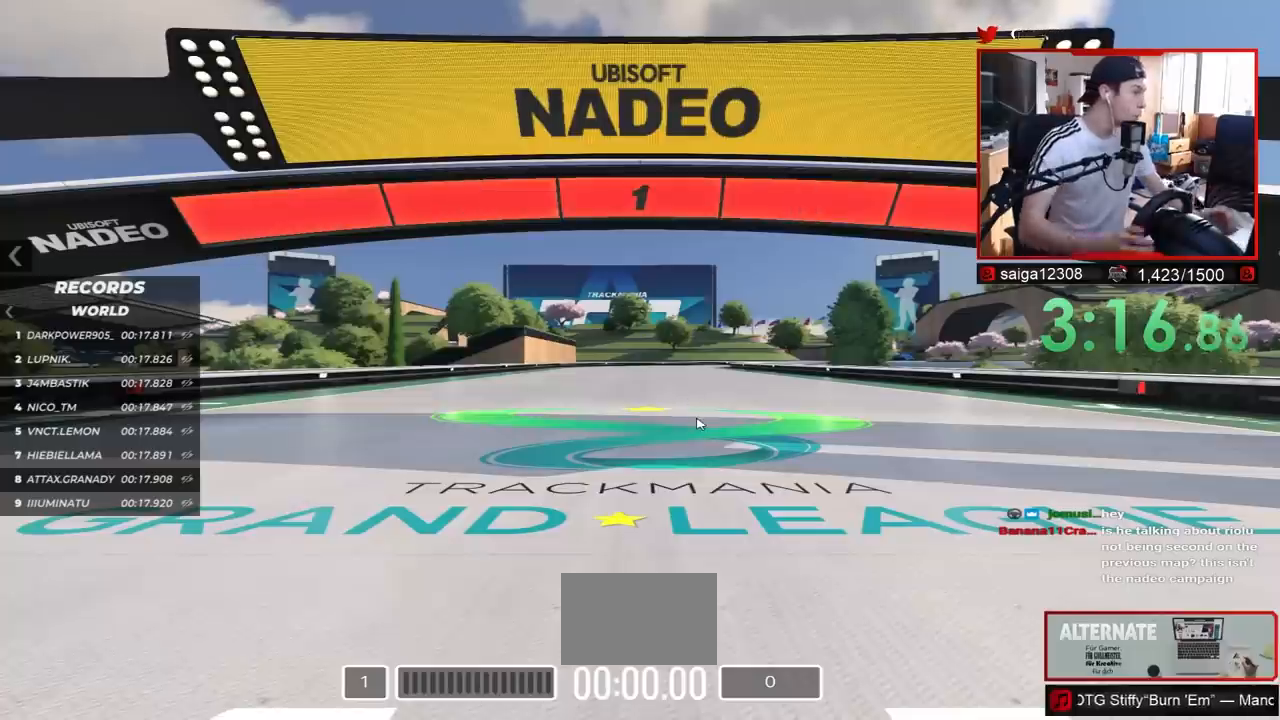
{"keys": ["up"], "events": [[183, "up", "down"], [200, "up", "up"], [450, "up", "down"]]}
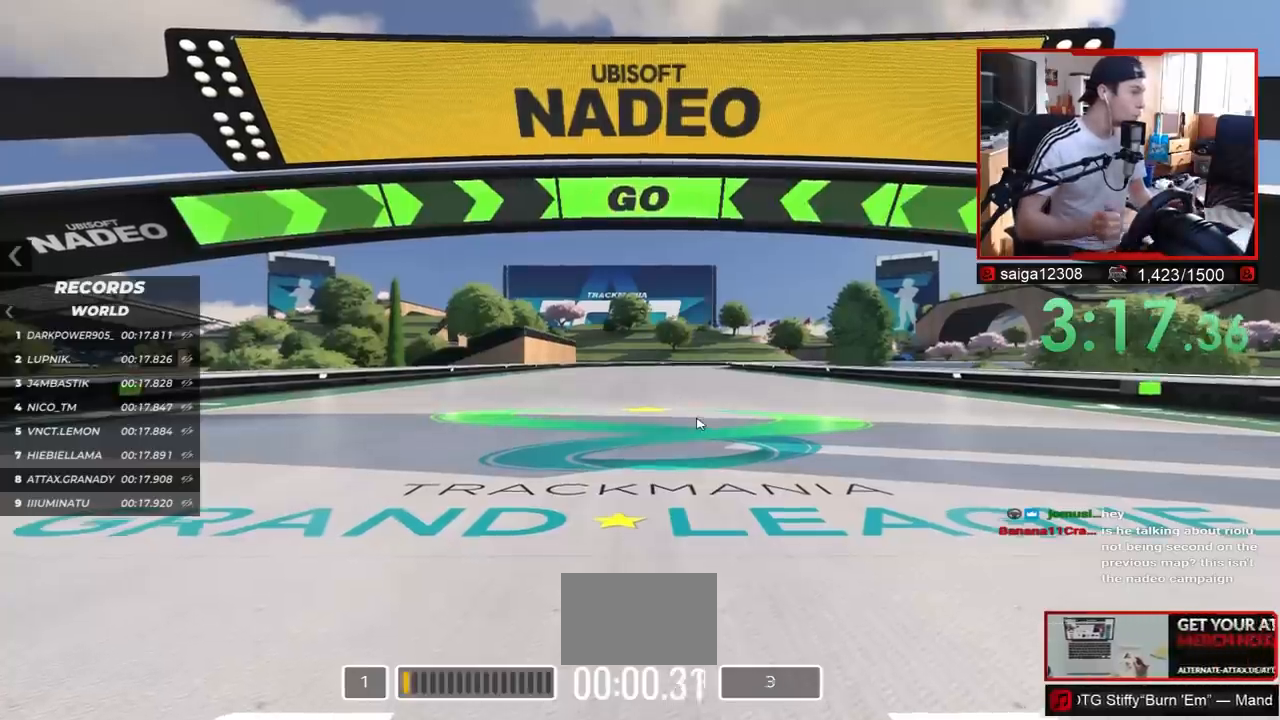
{"keys": ["up"], "events": []}
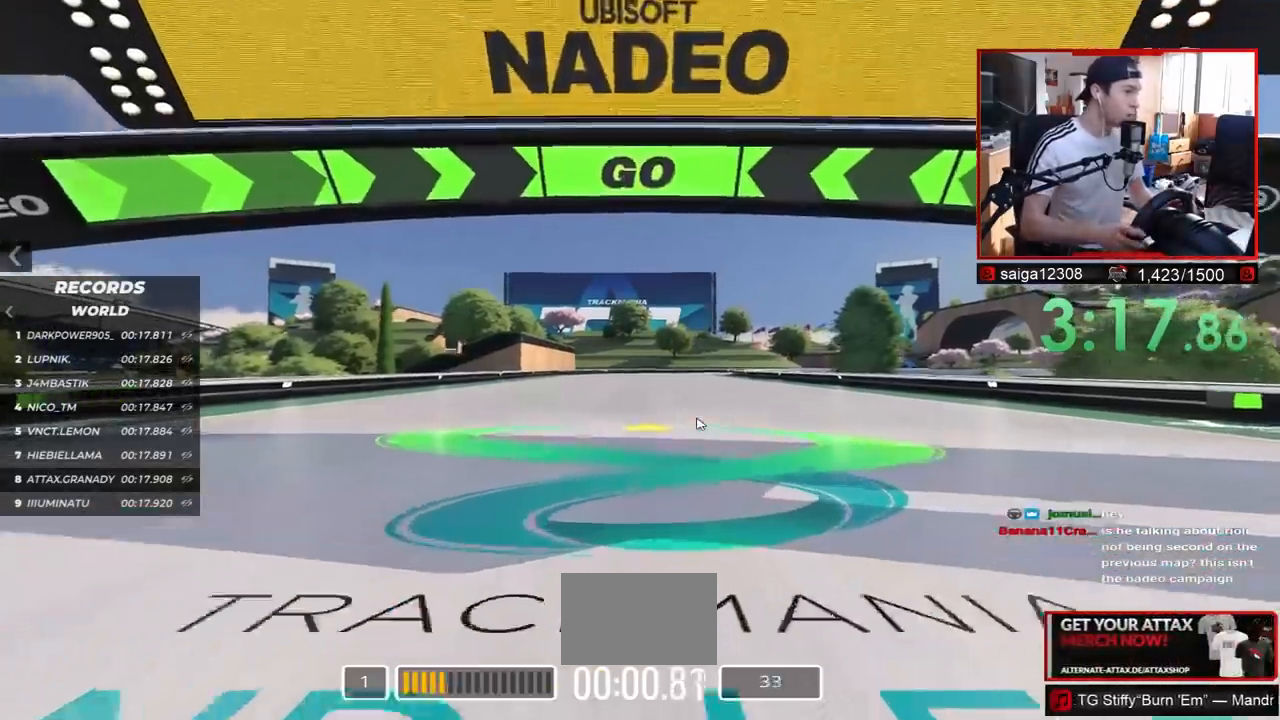
{"keys": []}
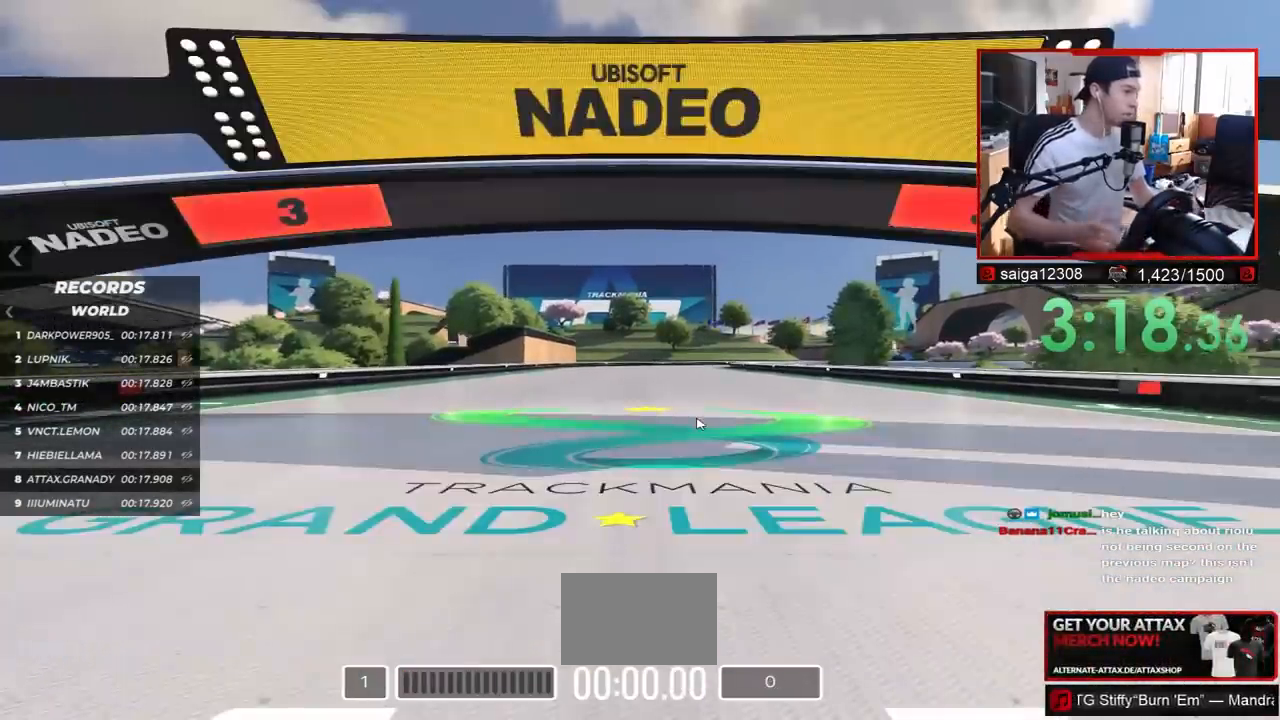
{"keys": [], "events": []}
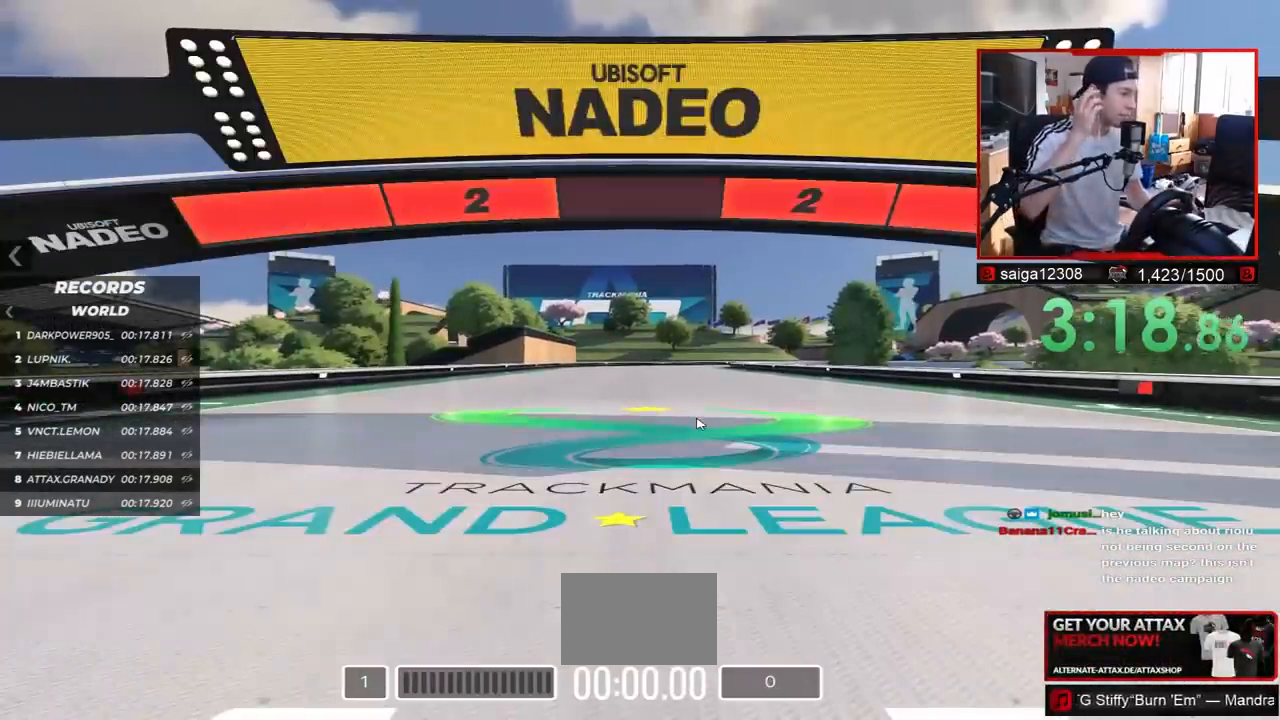
{"keys": [], "events": []}
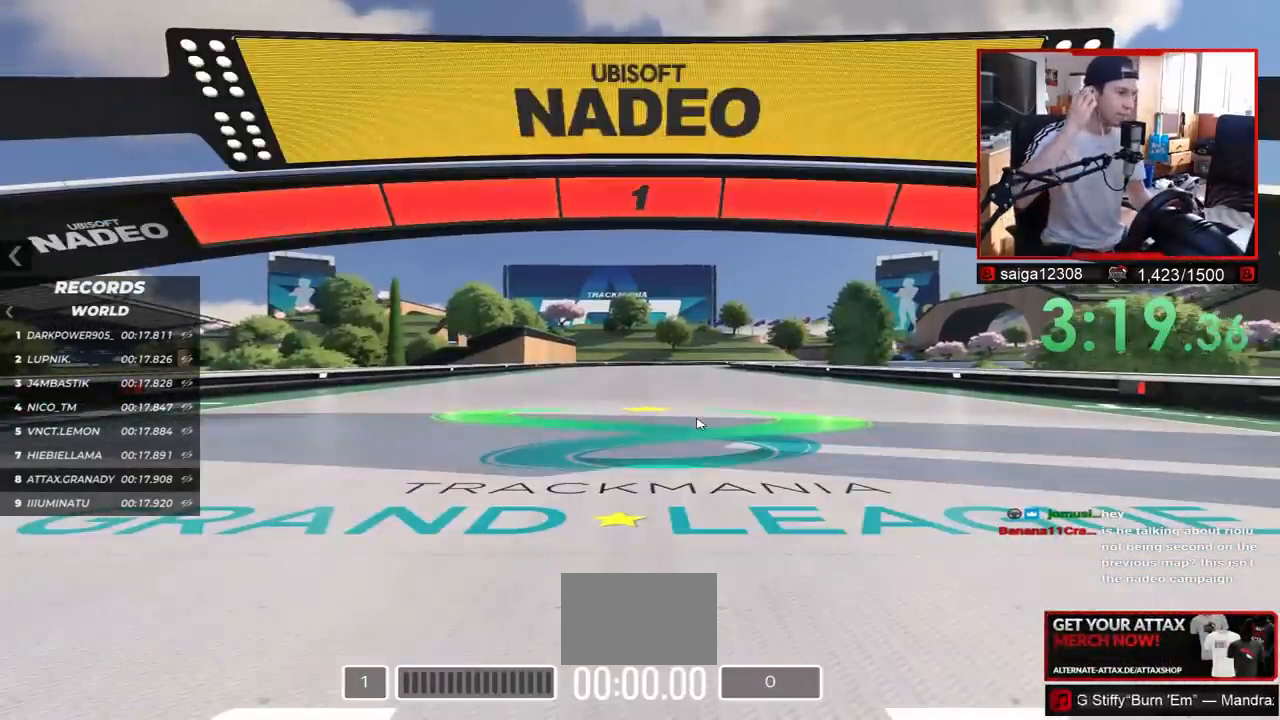
{"keys": ["up"], "events": [[200, "up", "down"]]}
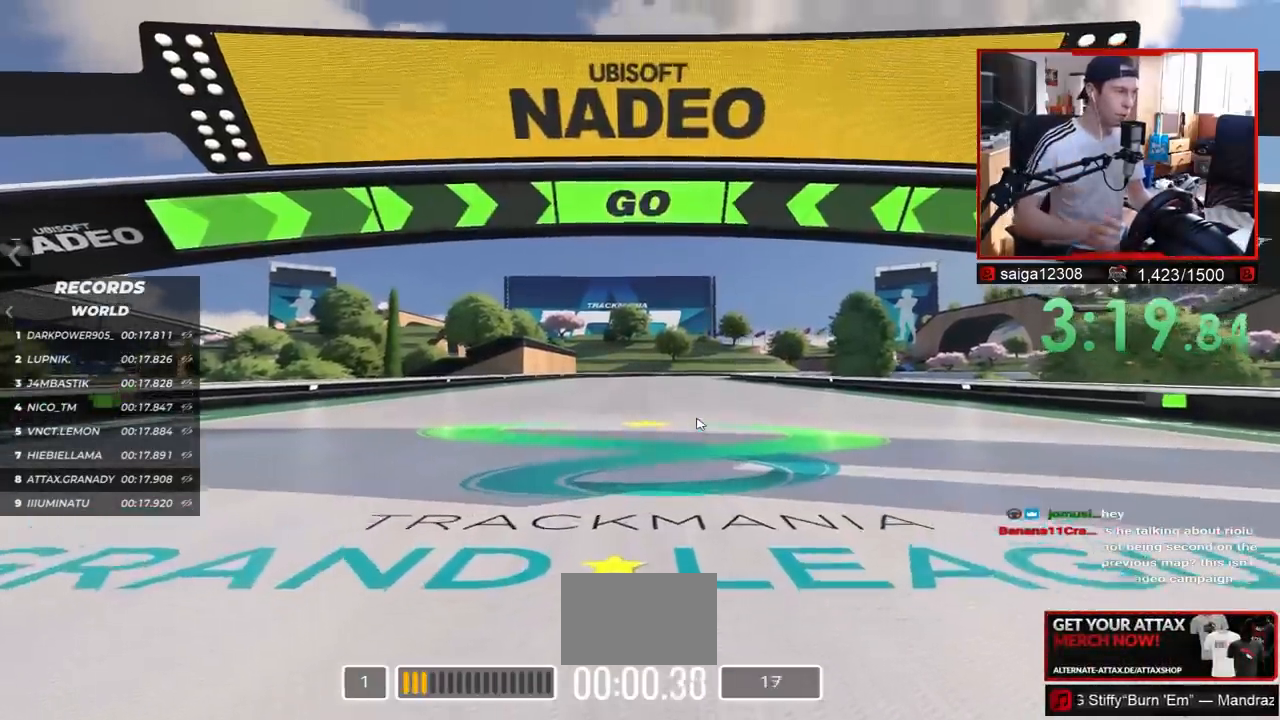
{"keys": ["up"], "events": []}
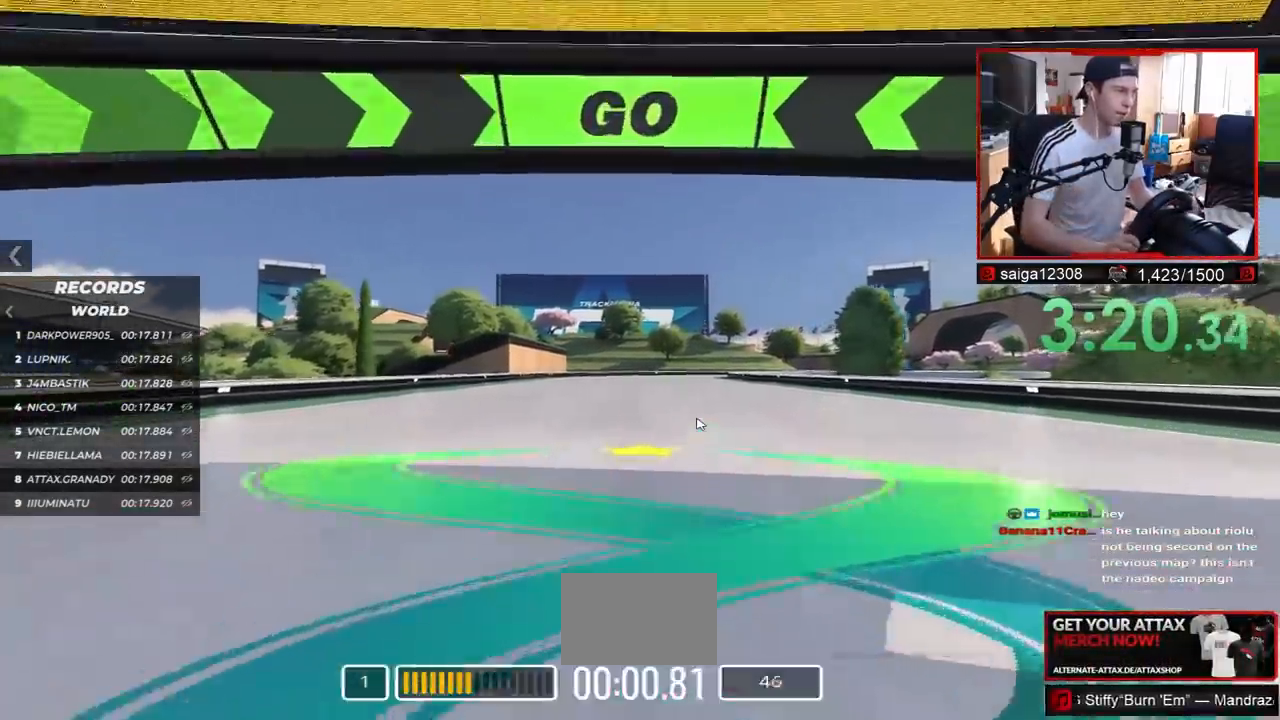
{"keys": ["up"], "events": []}
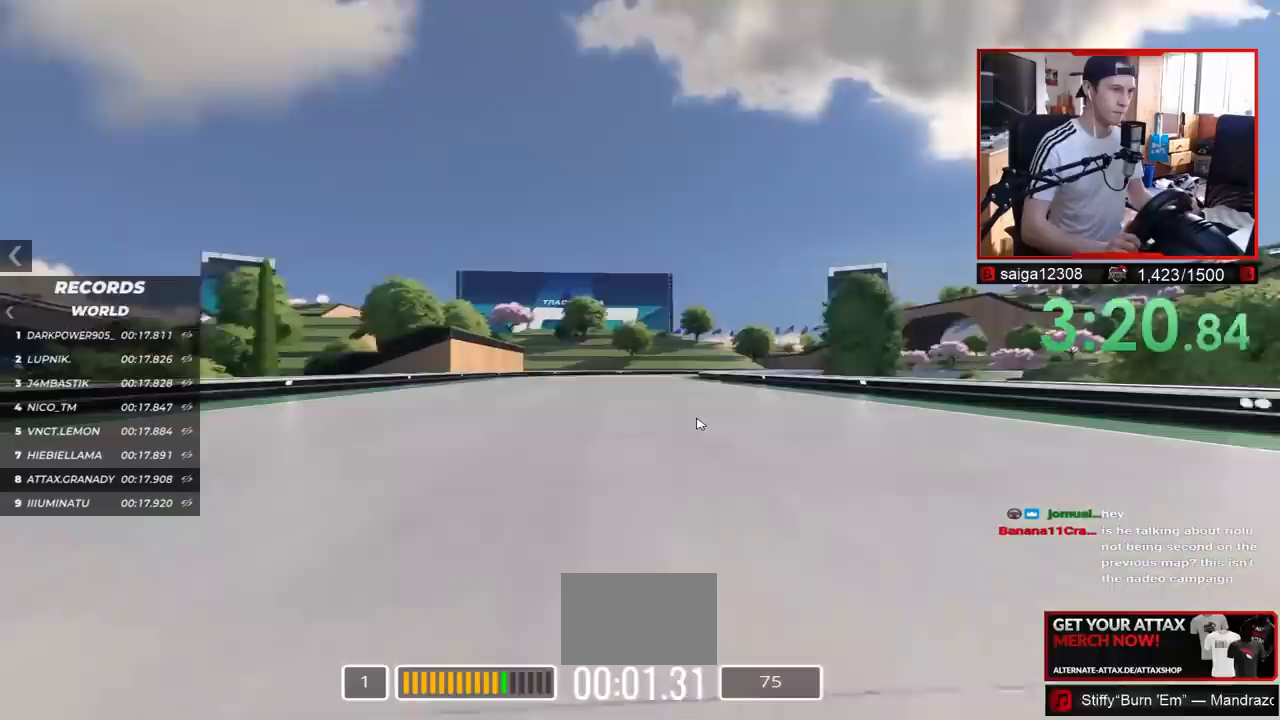
{"keys": ["up"], "events": []}
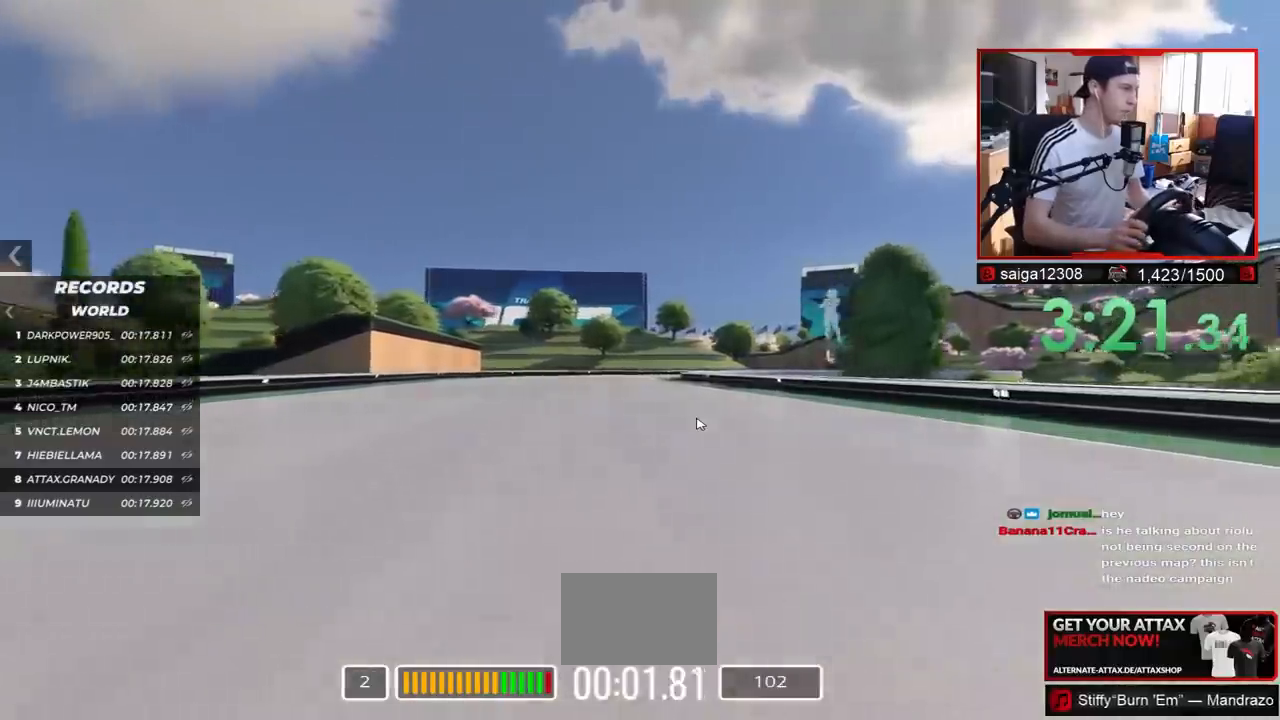
{"keys": ["up"], "events": []}
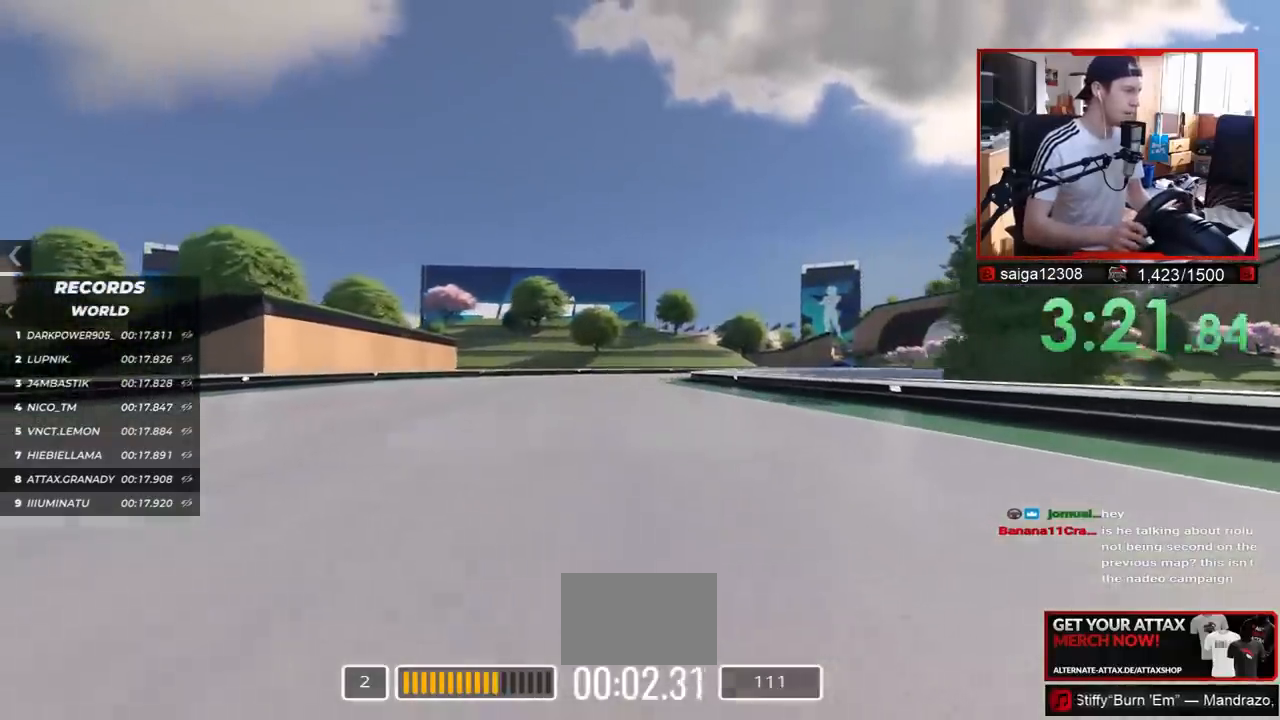
{"keys": ["up"], "events": []}
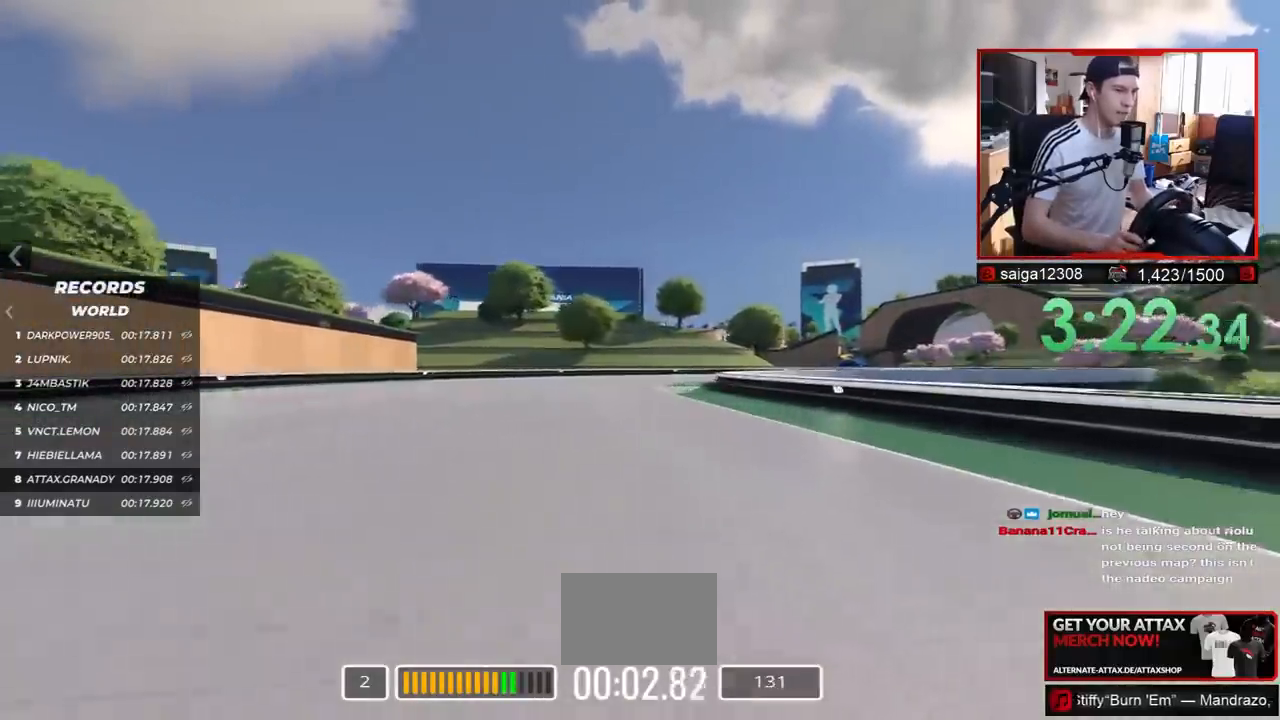
{"keys": ["up"]}
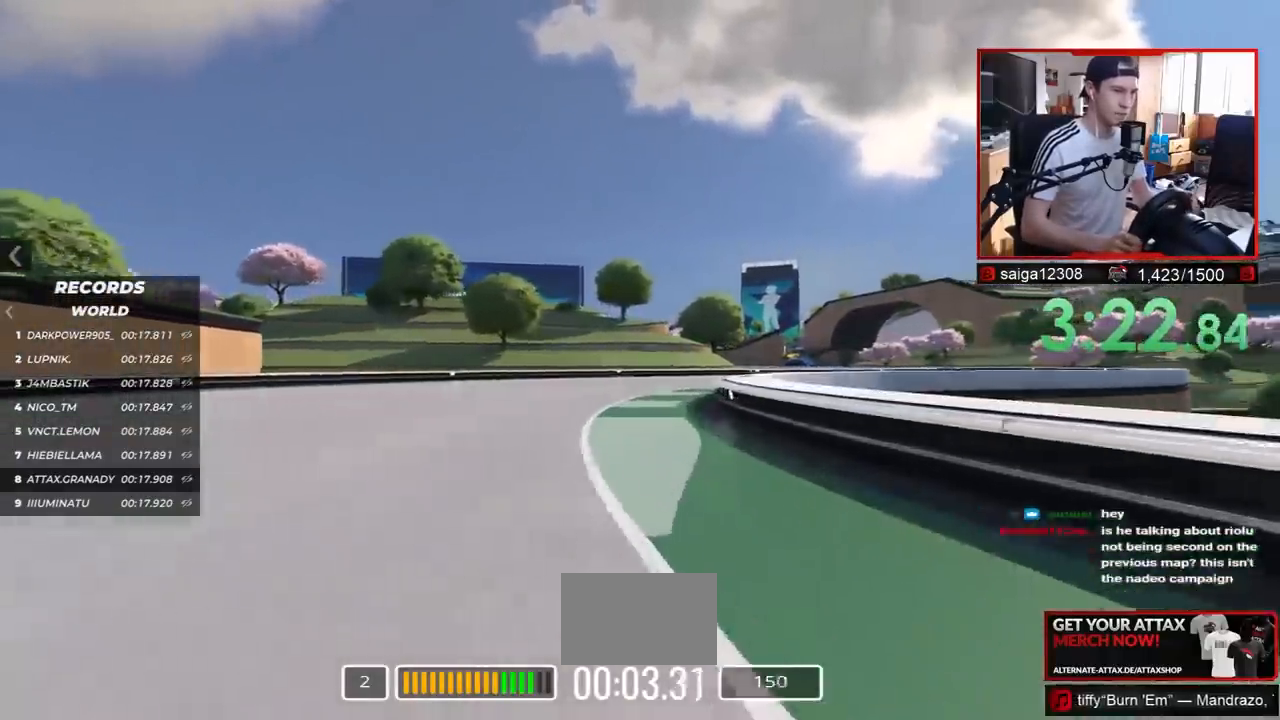
{"keys": ["right", "up"], "events": [[83, "right", "down"]]}
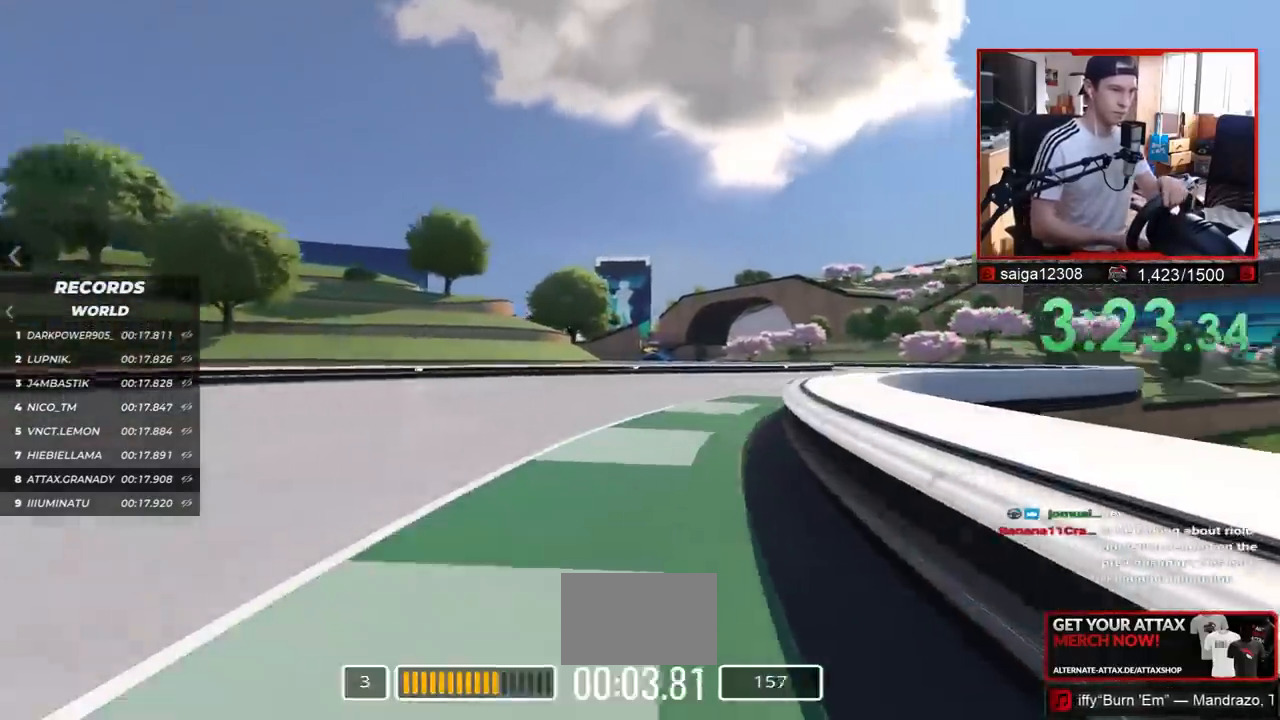
{"keys": []}
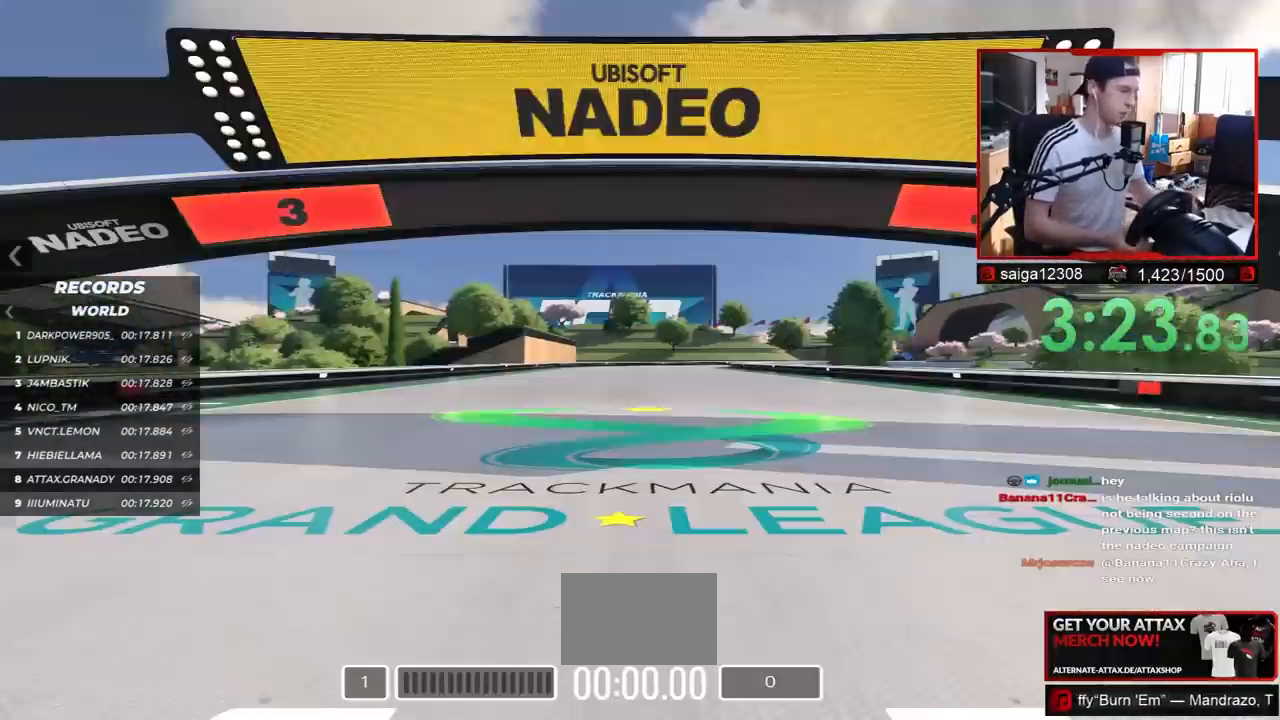
{"keys": [], "events": []}
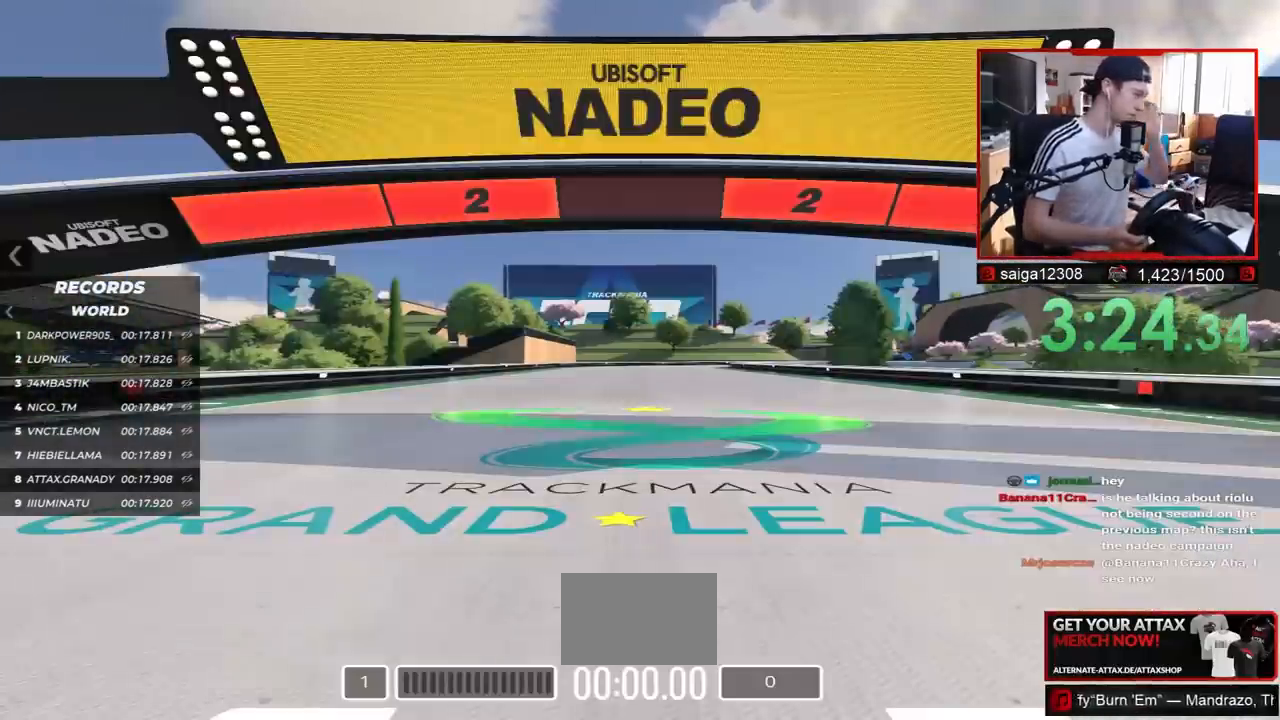
{"keys": [], "events": []}
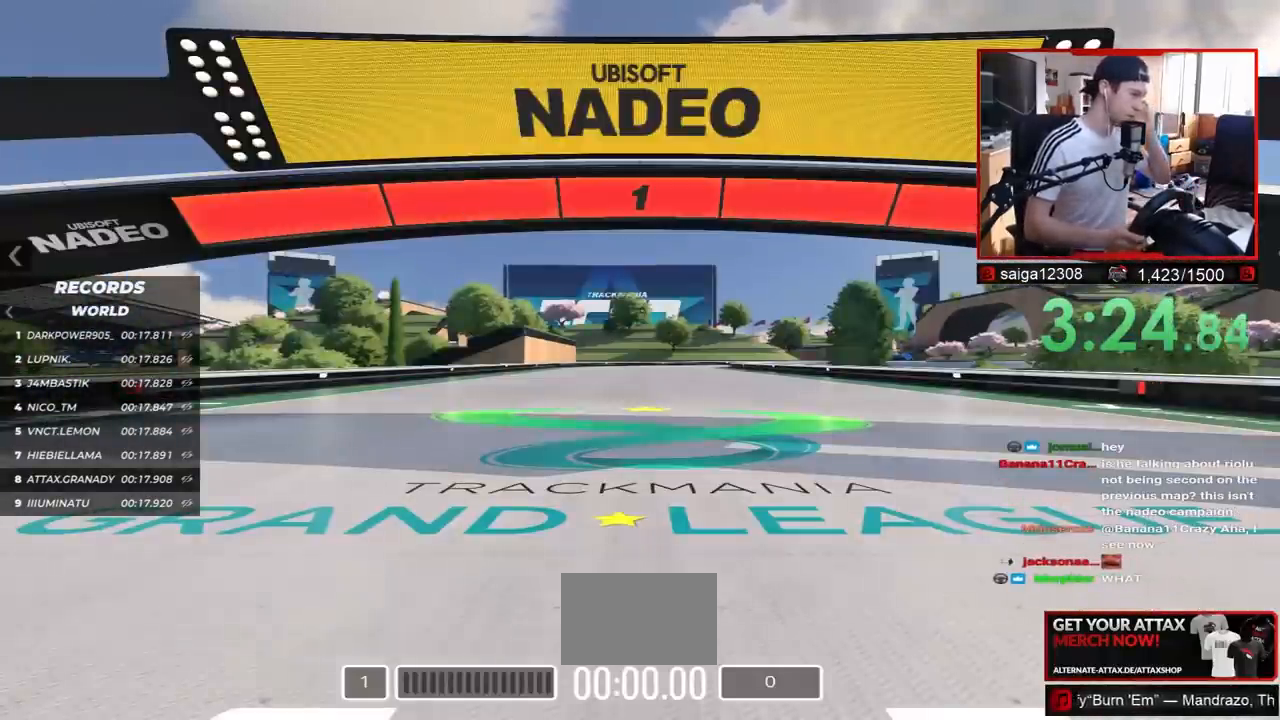
{"keys": ["up"], "events": [[483, "up", "down"]]}